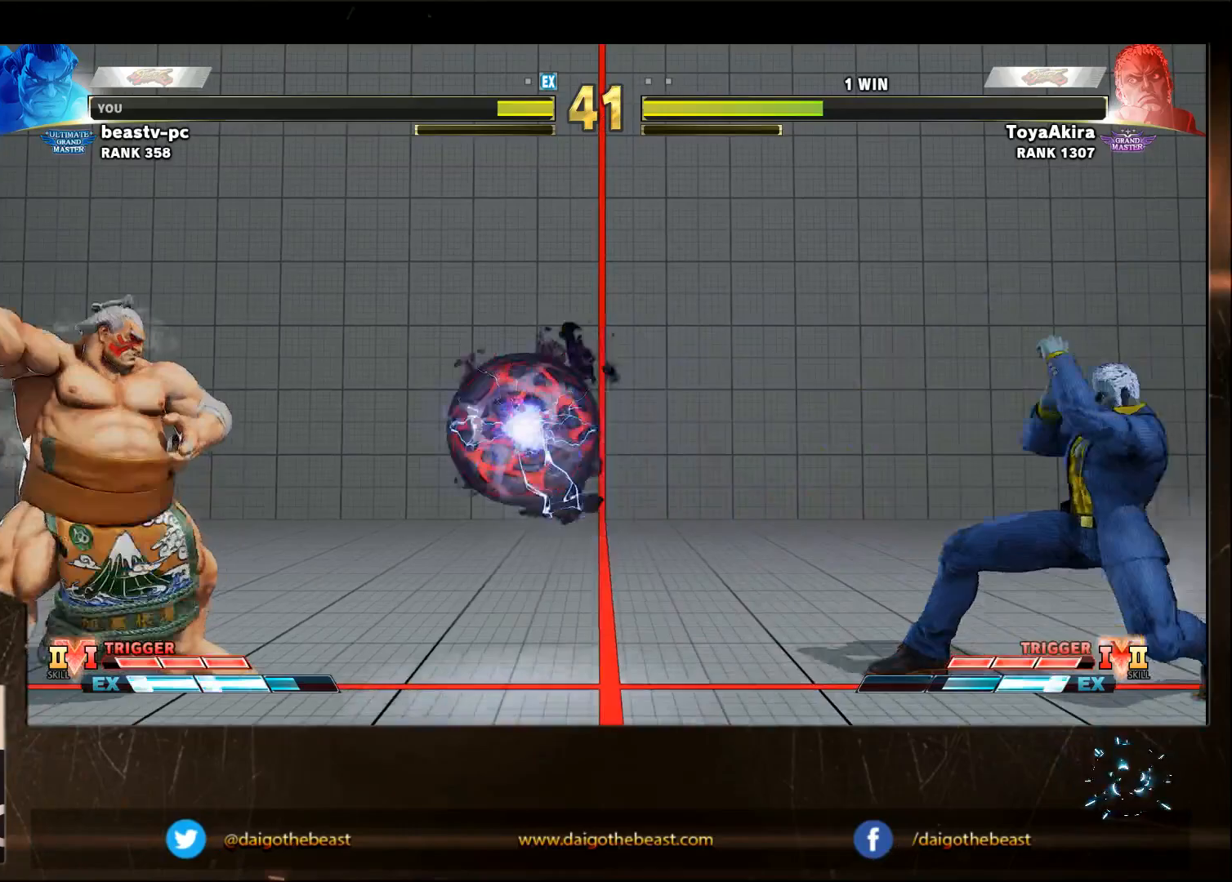
Gameplay with a controller (arcade stick); each line is a JSON object with the inputs held at the frame after it (dt_ms = milliseconds from this image to that frame). "events" lists button and stick changes between this image and that frame as [ms after this image, input, new state], when the widget could be followed in between. Not read: L3 R3.
{"dt_ms": 500, "buttons": [], "left_stick": "down-left", "events": []}
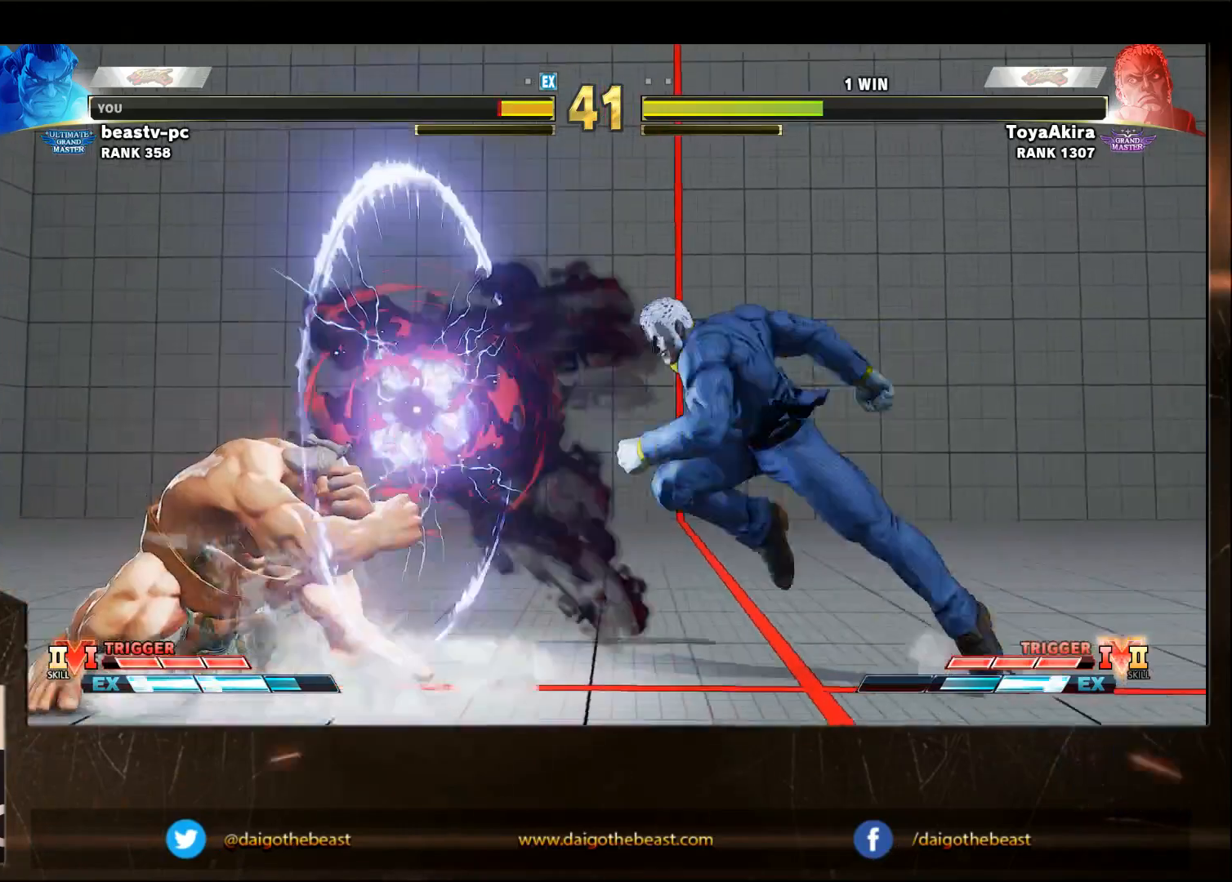
{"dt_ms": 500, "buttons": [], "left_stick": "down-left", "events": []}
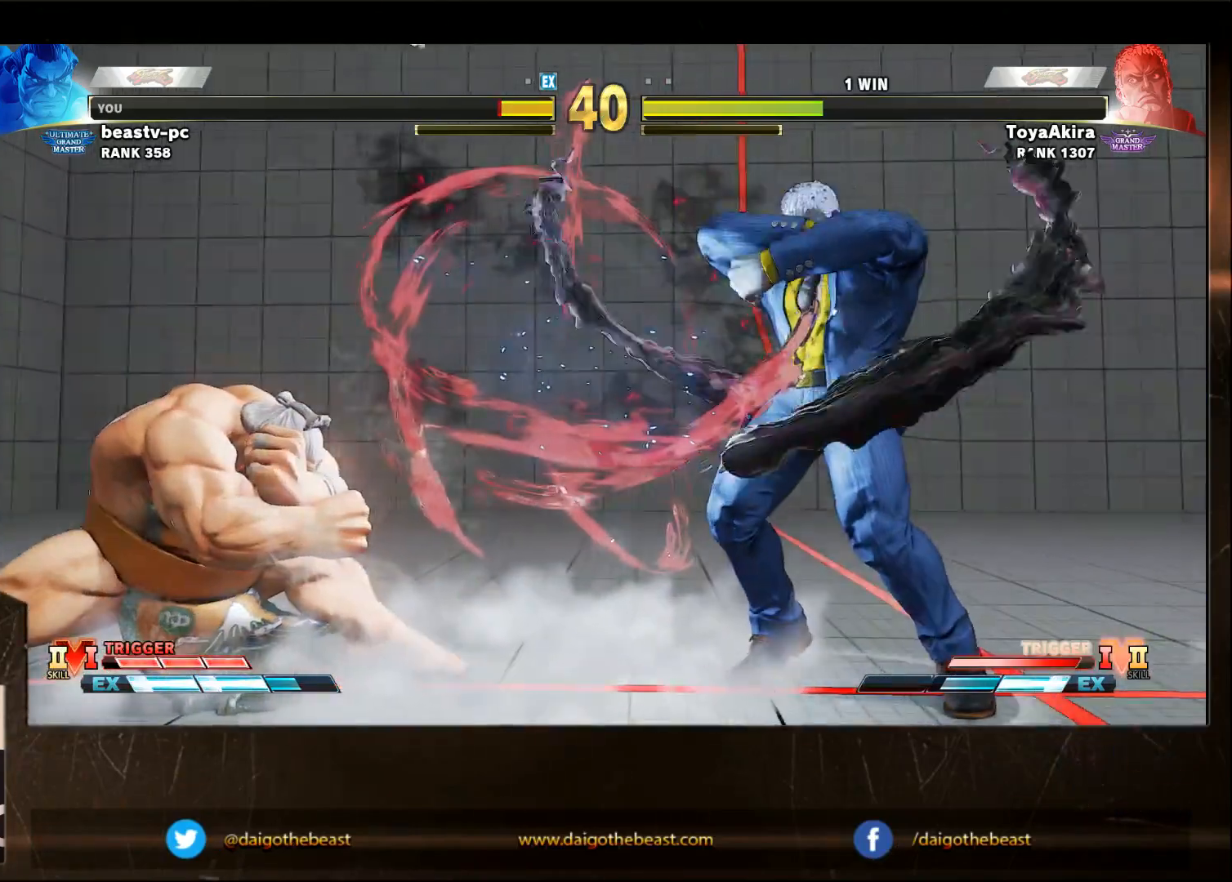
{"dt_ms": 500, "buttons": [], "left_stick": "down-left", "events": []}
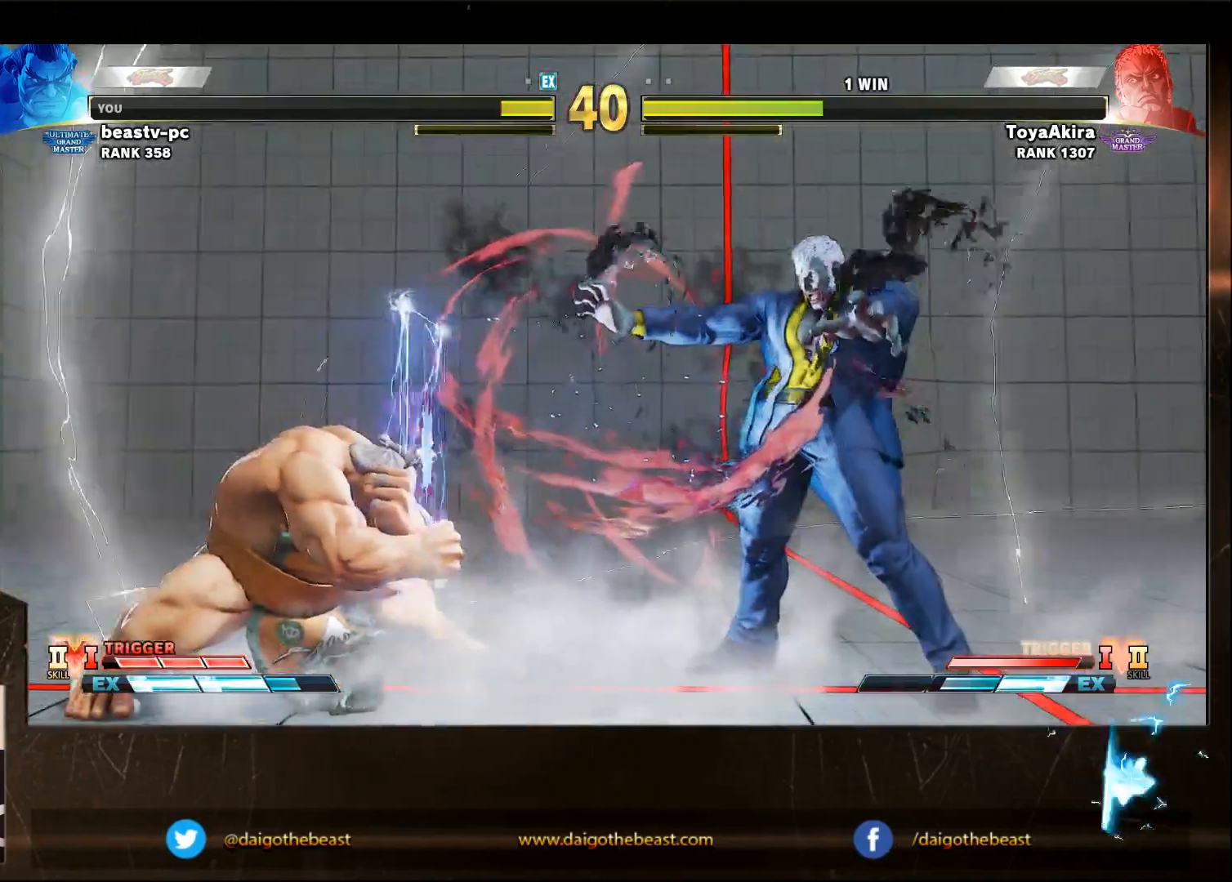
{"dt_ms": 500, "buttons": [], "left_stick": "down-left", "events": []}
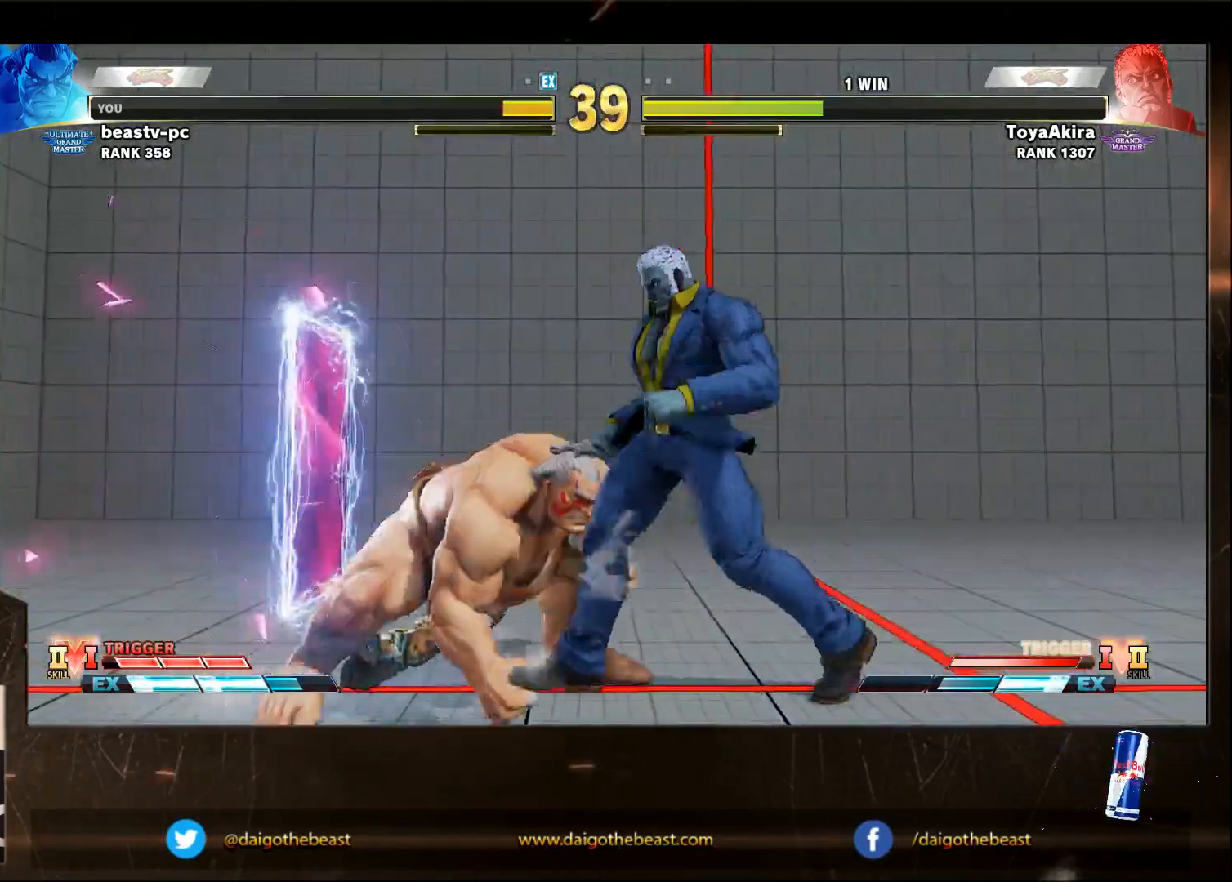
{"dt_ms": 1000, "buttons": [], "left_stick": "left"}
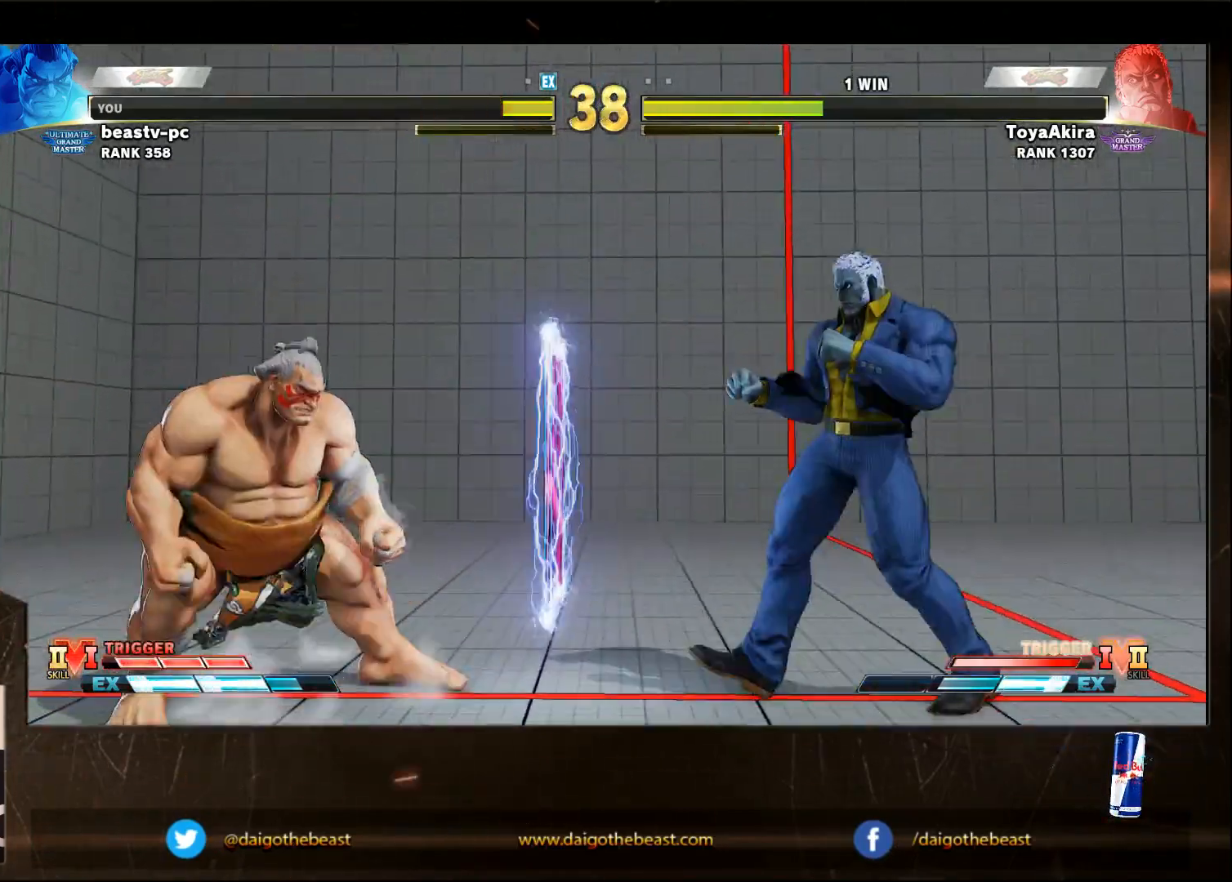
{"dt_ms": 500, "buttons": [], "left_stick": "down-left", "events": [[467, "left_stick", "down-left"]]}
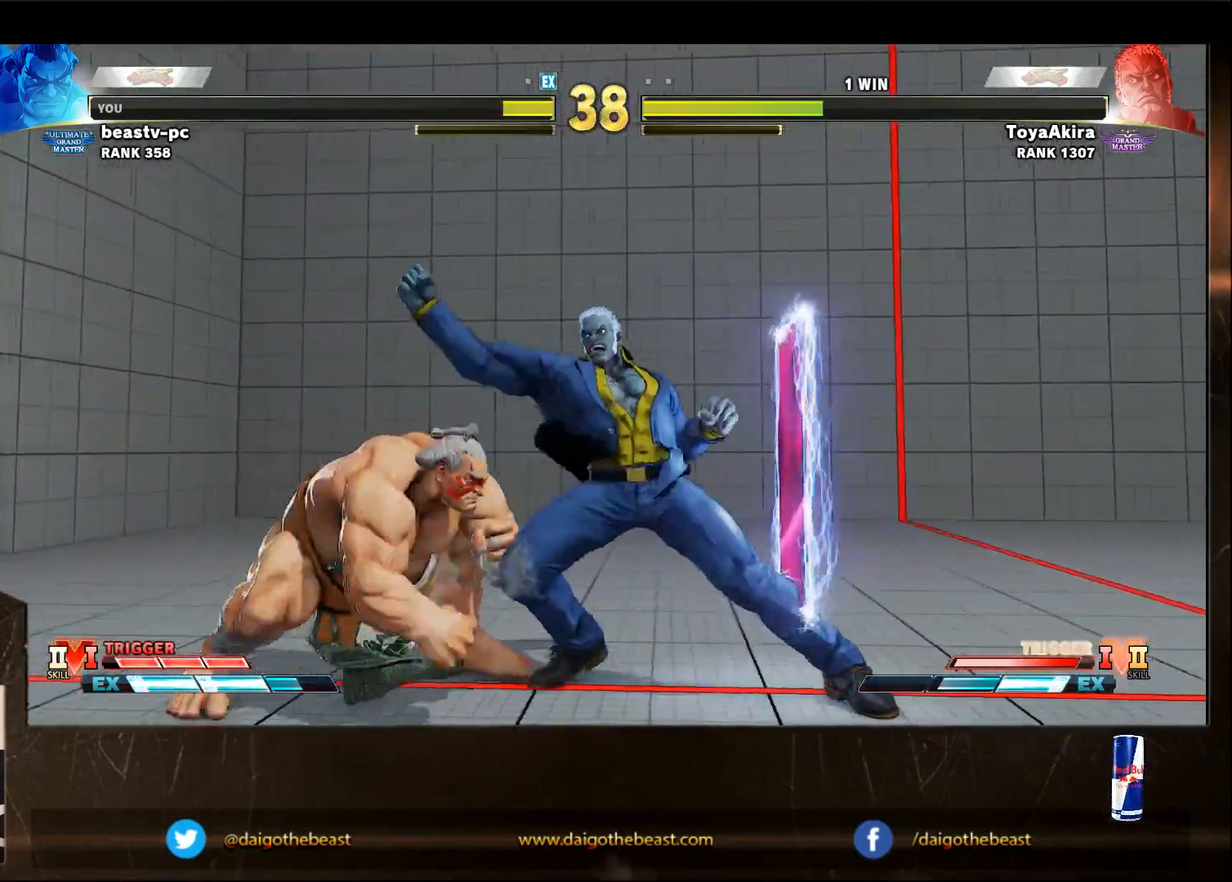
{"dt_ms": 500, "buttons": [], "left_stick": "down-left", "events": [[217, "SQUARE", "down"], [267, "SQUARE", "up"]]}
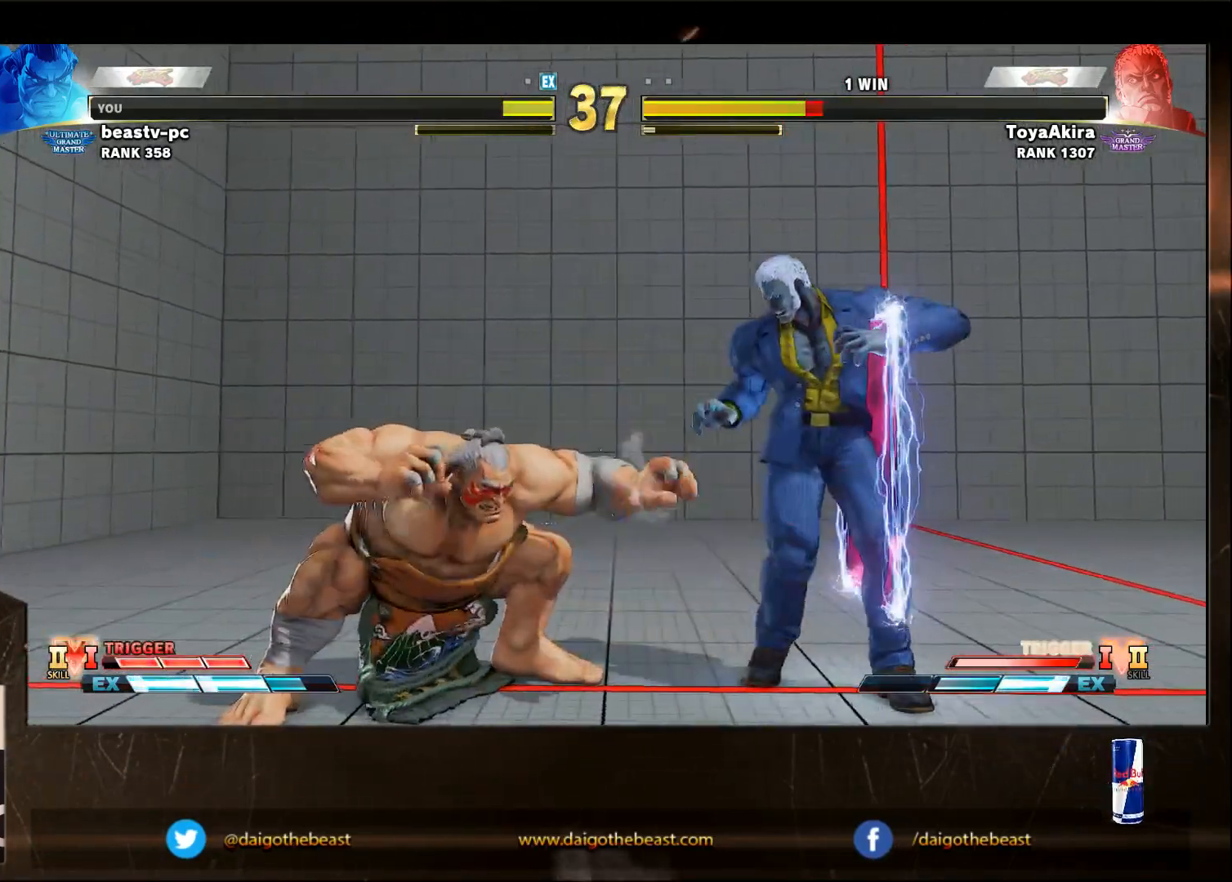
{"dt_ms": 500, "buttons": [], "left_stick": "down-left", "events": [[17, "TRIANGLE", "down"], [67, "TRIANGLE", "up"]]}
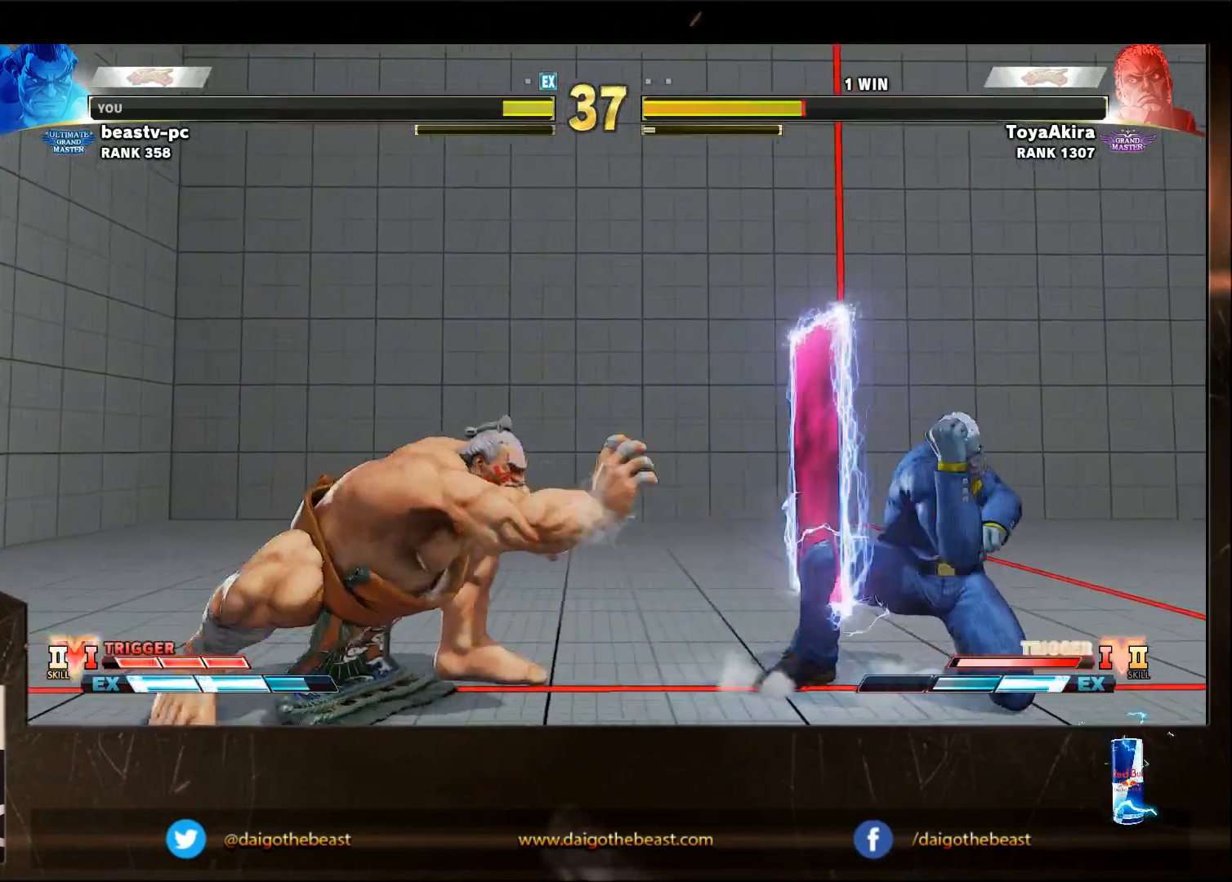
{"dt_ms": 500, "buttons": [], "left_stick": "down-left", "events": [[117, "R2", "down"], [233, "R2", "up"]]}
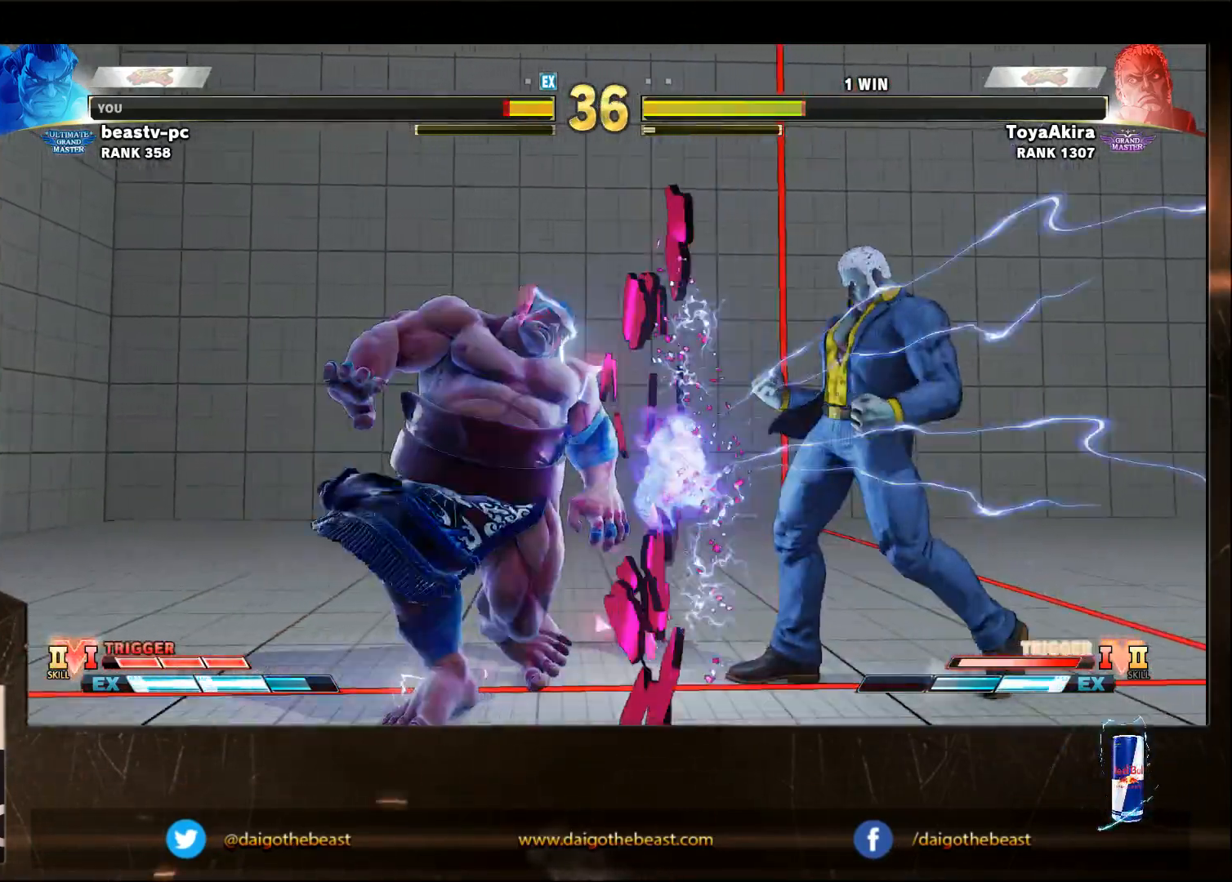
{"dt_ms": 500, "buttons": [], "left_stick": "down-left", "events": []}
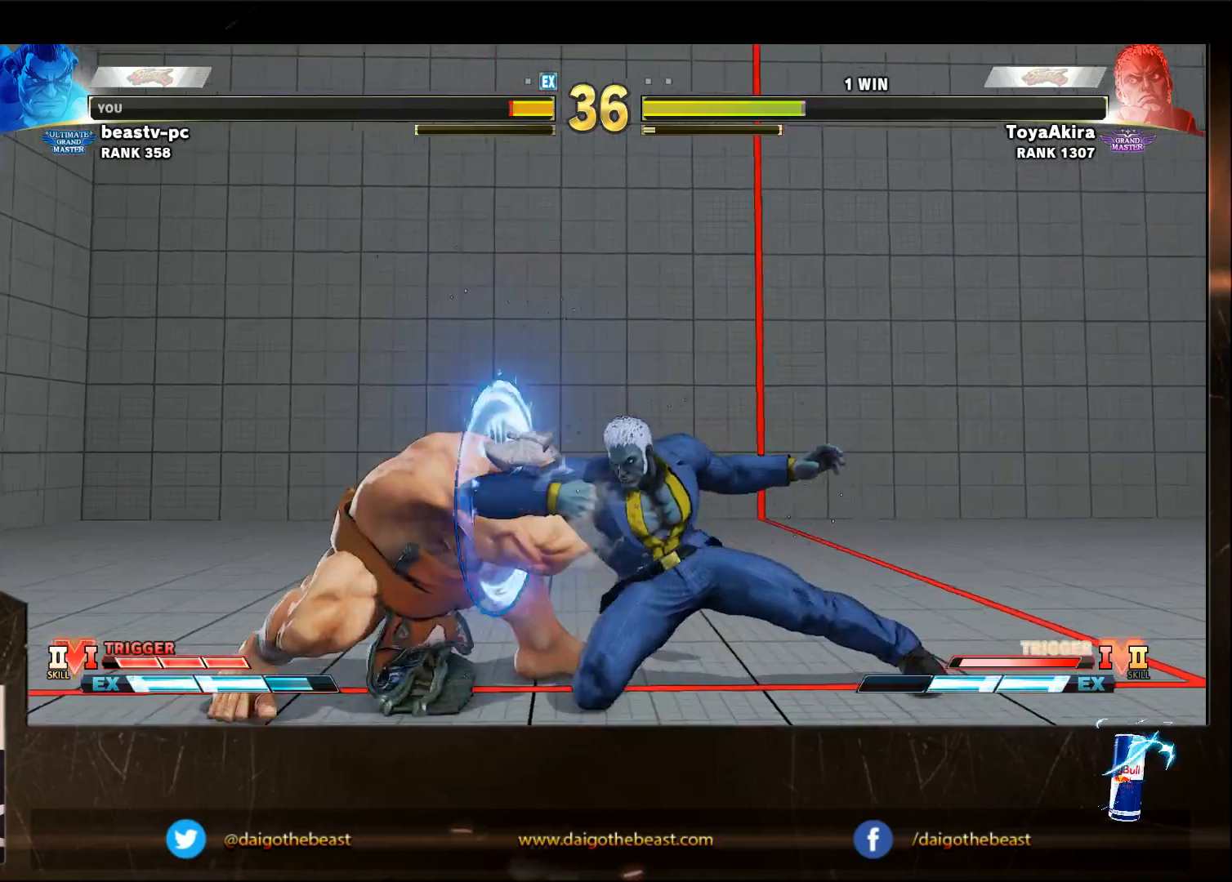
{"dt_ms": 500, "buttons": [], "left_stick": "down-left", "events": []}
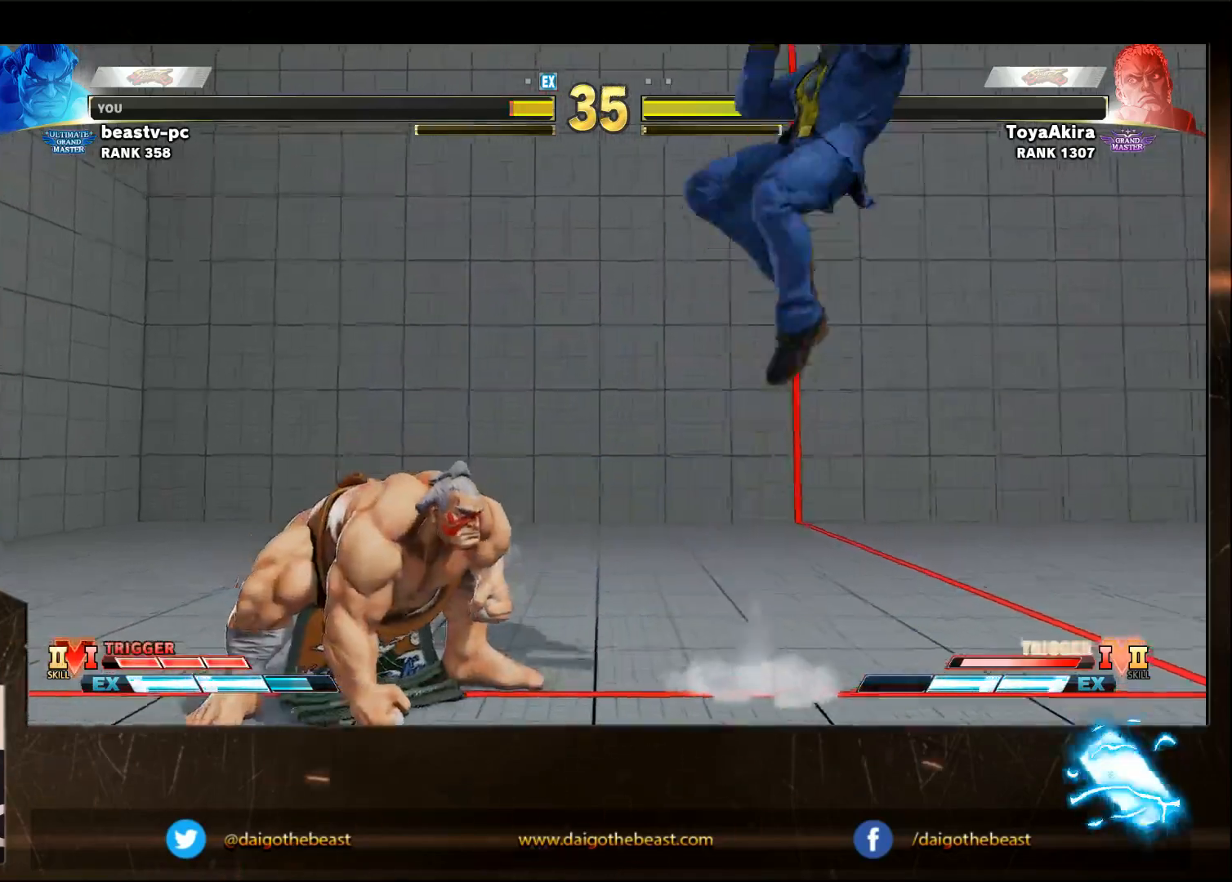
{"dt_ms": 500, "buttons": [], "left_stick": "left", "events": [[200, "left_stick", "left"]]}
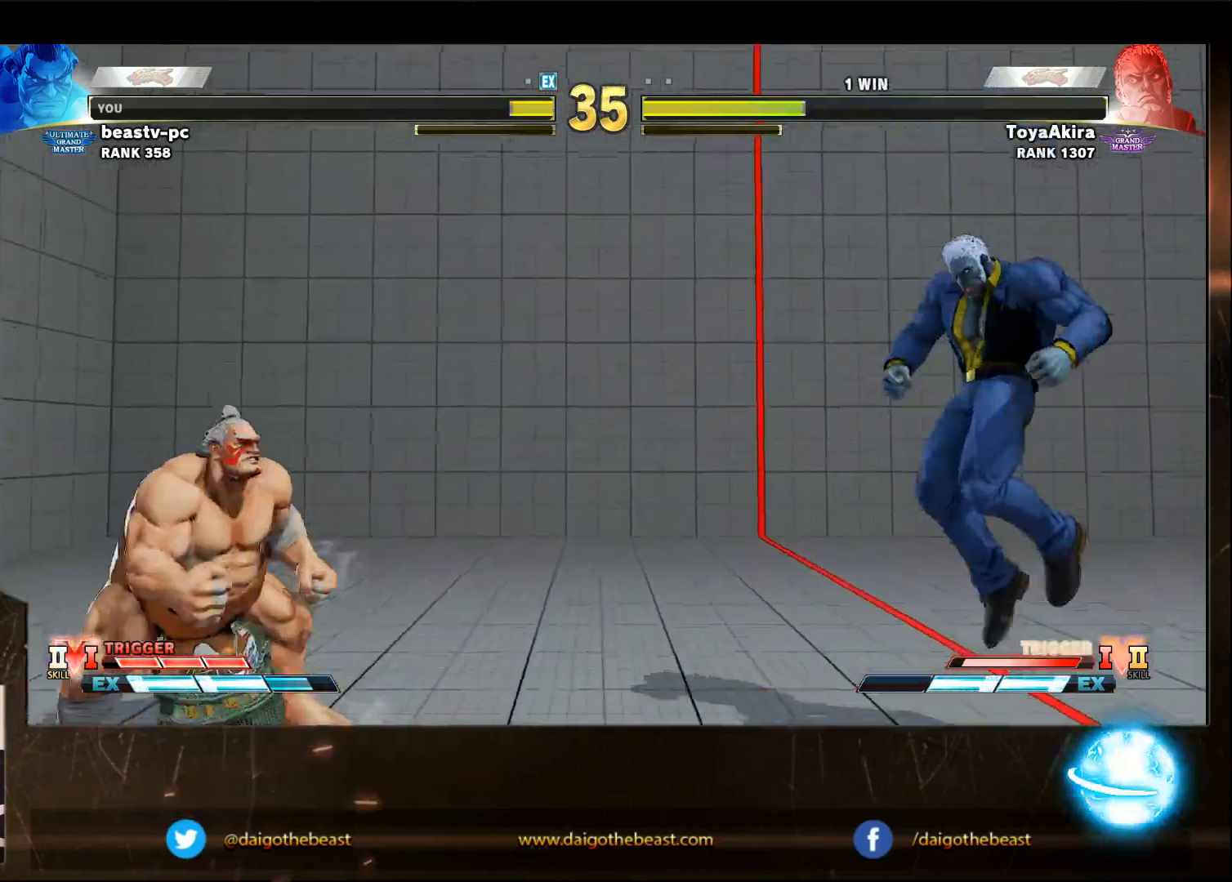
{"dt_ms": 500, "buttons": [], "left_stick": "down-left"}
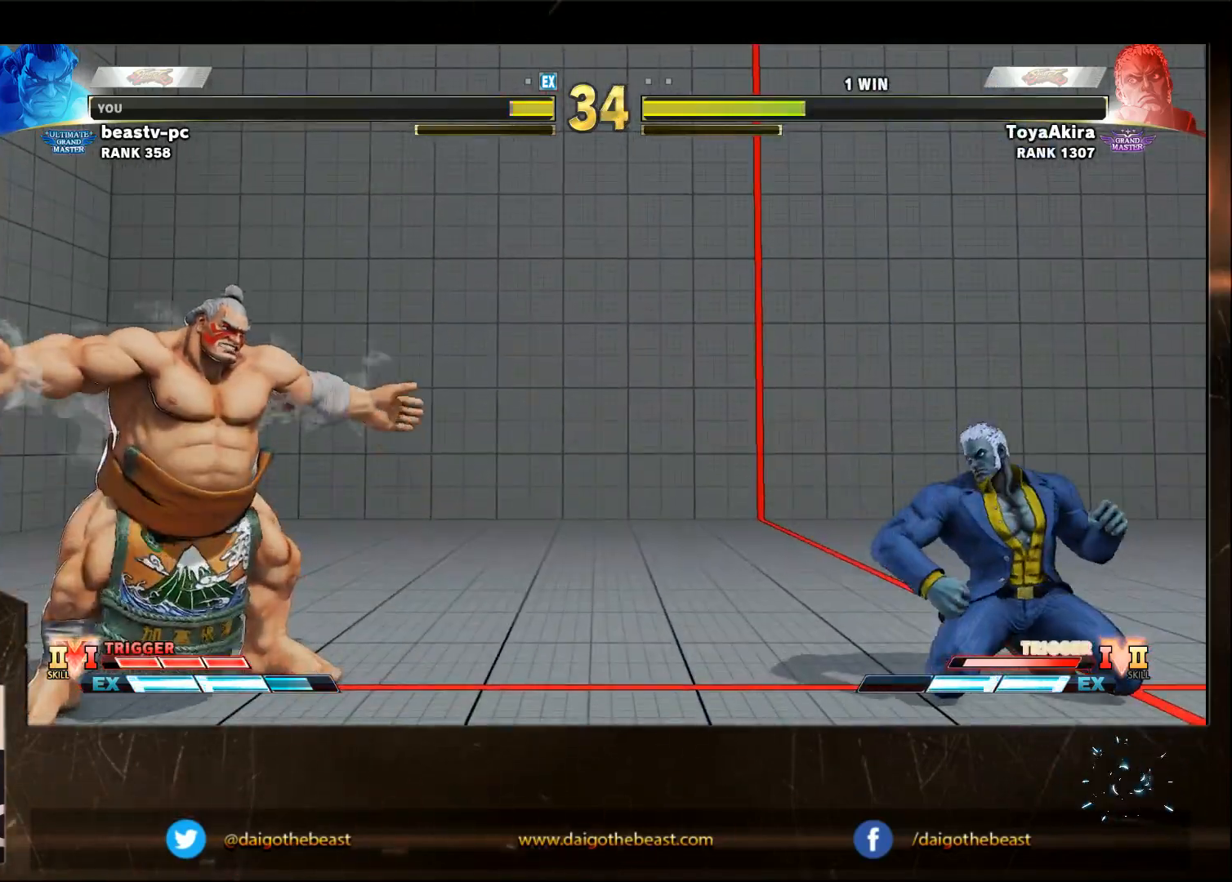
{"dt_ms": 500, "buttons": [], "left_stick": "center", "events": [[117, "left_stick", "left"], [483, "left_stick", "center"]]}
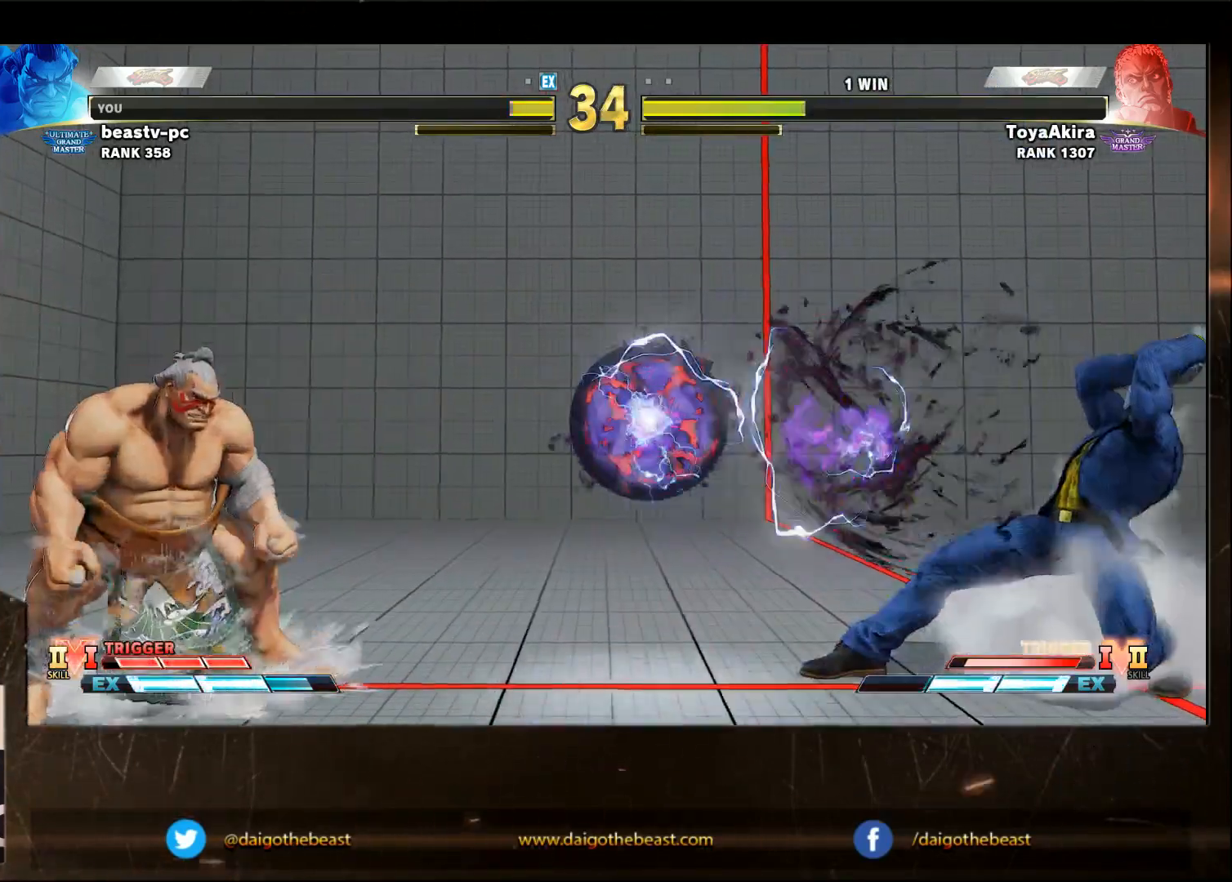
{"dt_ms": 500, "buttons": ["R1"], "left_stick": "down-right", "events": [[233, "left_stick", "up"], [333, "R1", "down"], [333, "left_stick", "down-right"]]}
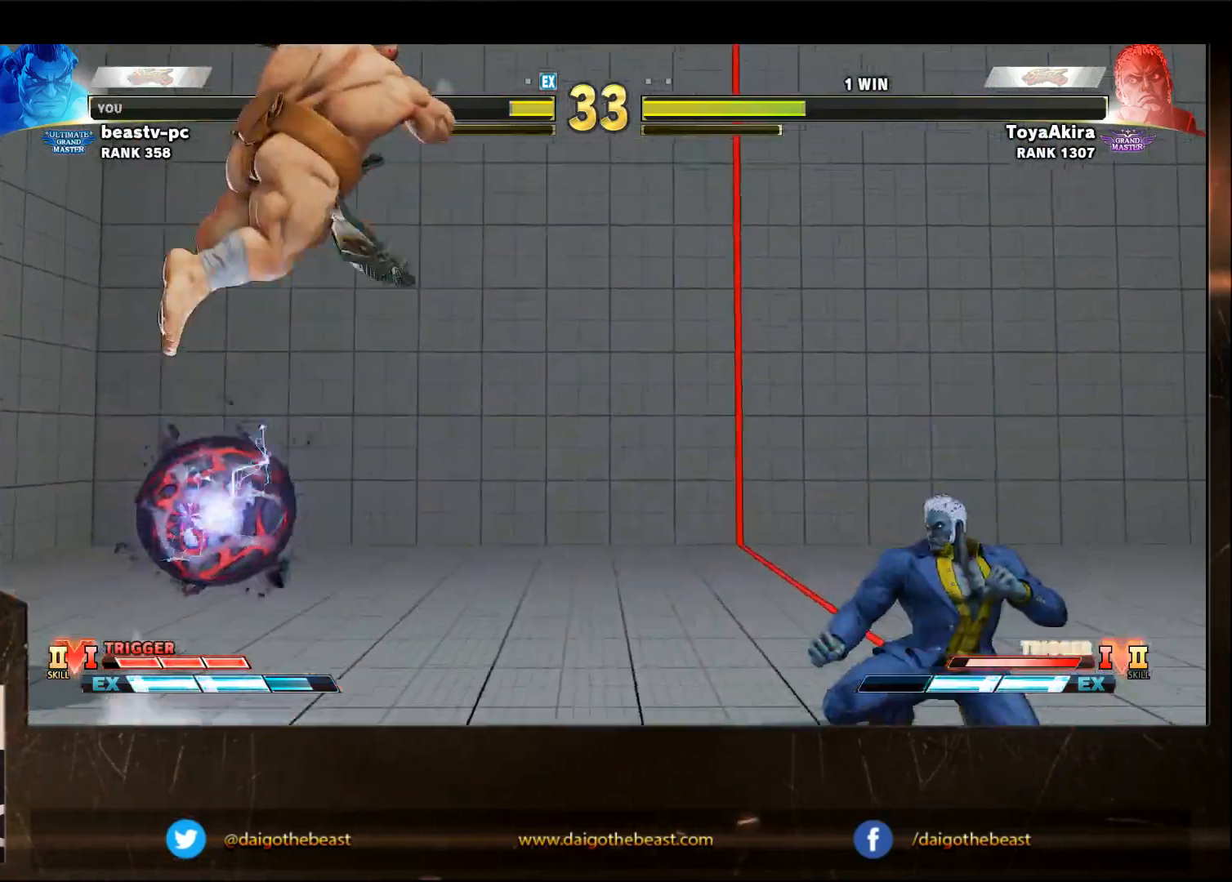
{"dt_ms": 500, "buttons": [], "left_stick": "down-left", "events": [[33, "left_stick", "down-left"], [283, "R1", "up"]]}
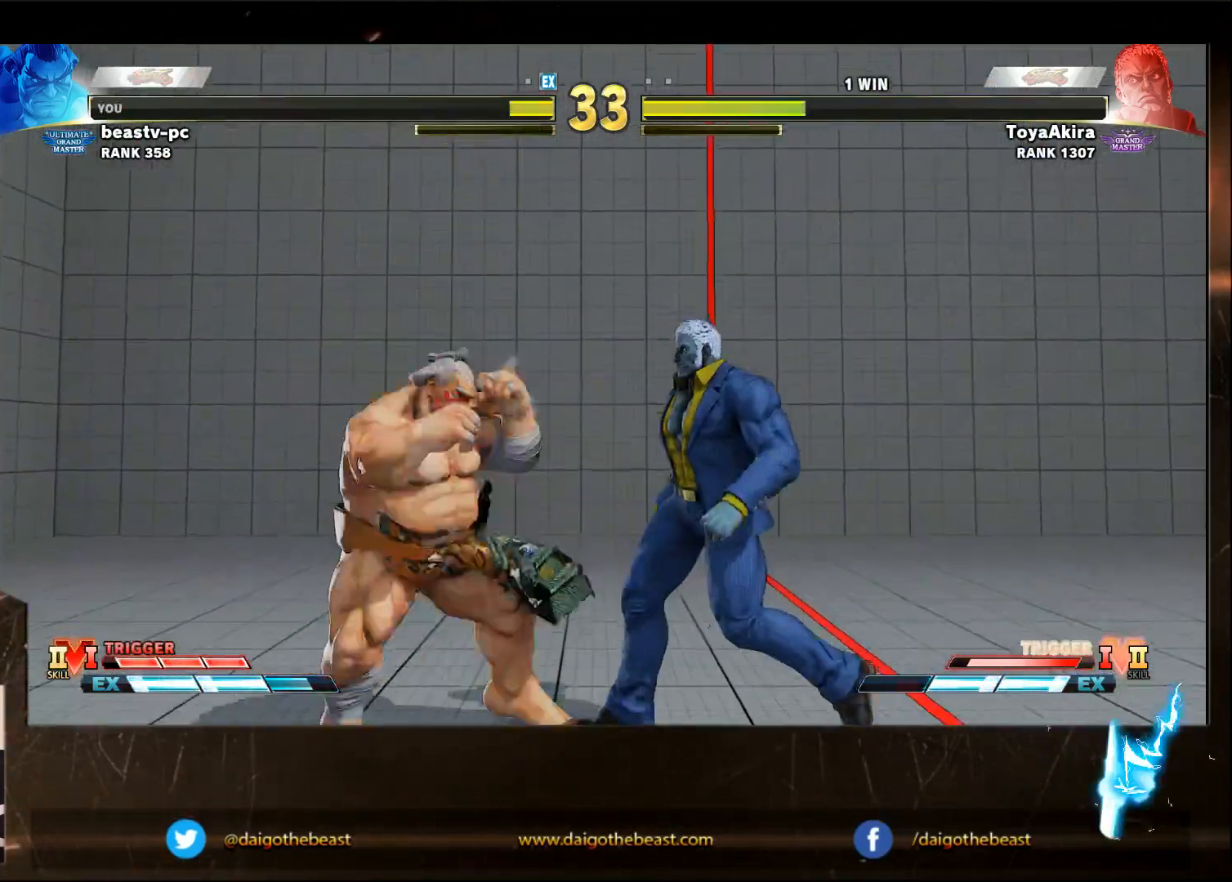
{"dt_ms": 500, "buttons": [], "left_stick": "left", "events": [[300, "SQUARE", "down"], [400, "SQUARE", "up"], [500, "left_stick", "left"]]}
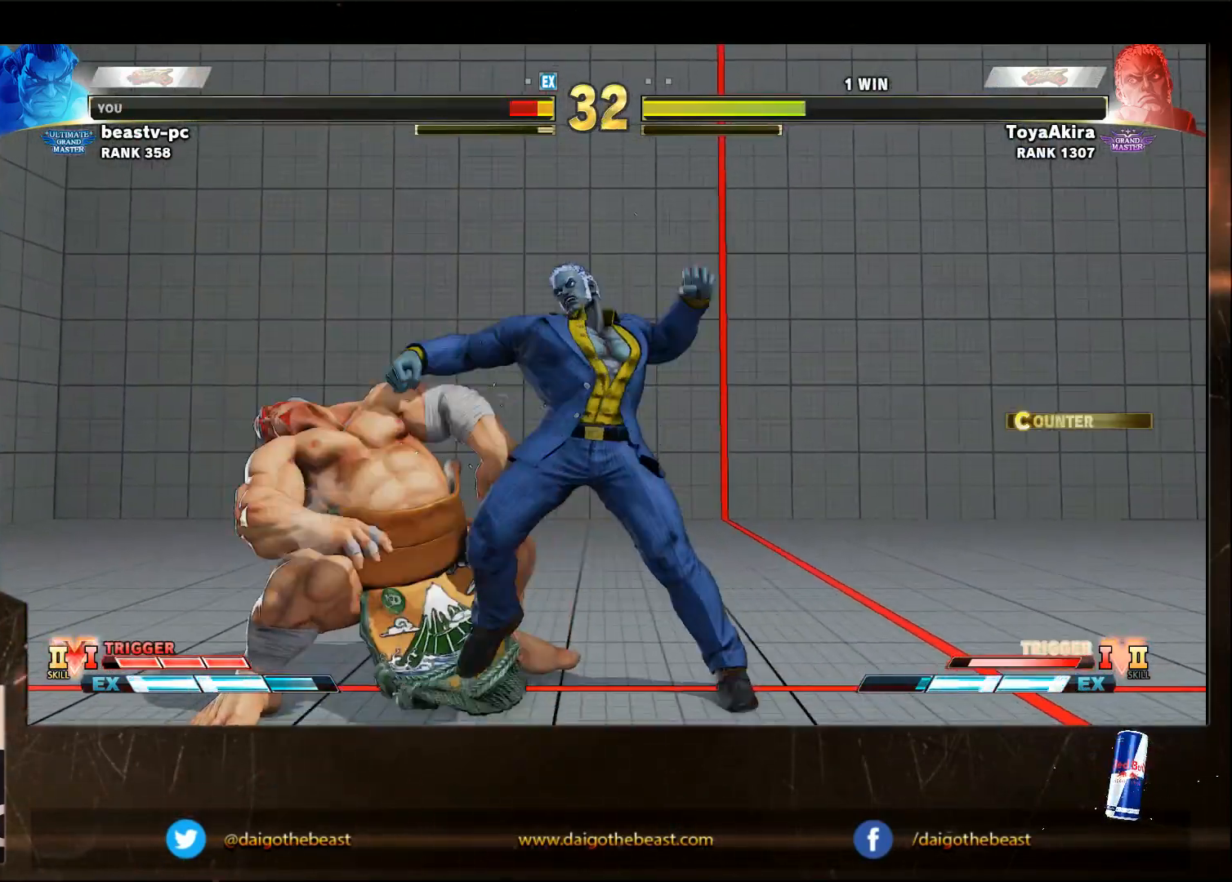
{"dt_ms": 500, "buttons": [], "left_stick": "left", "events": []}
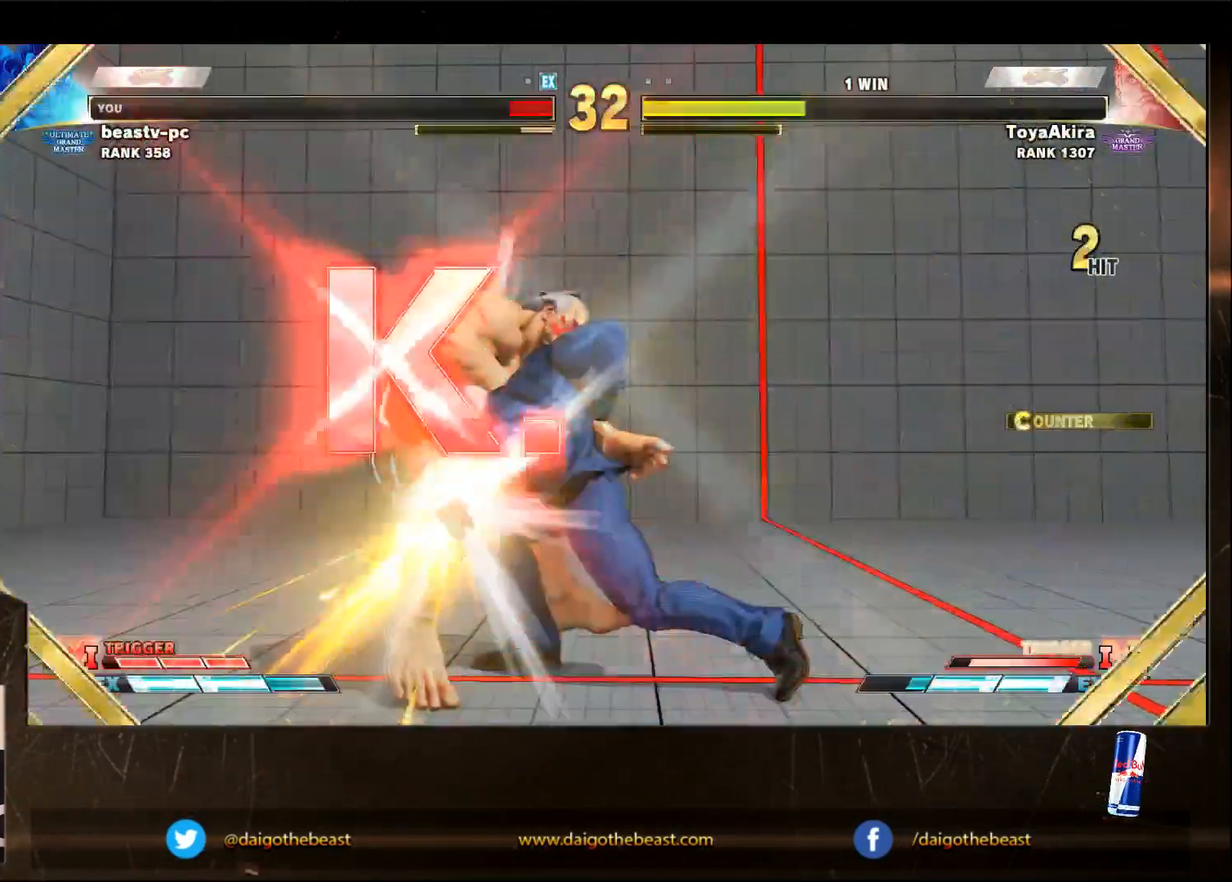
{"dt_ms": 500, "buttons": [], "left_stick": "center", "events": [[167, "left_stick", "center"]]}
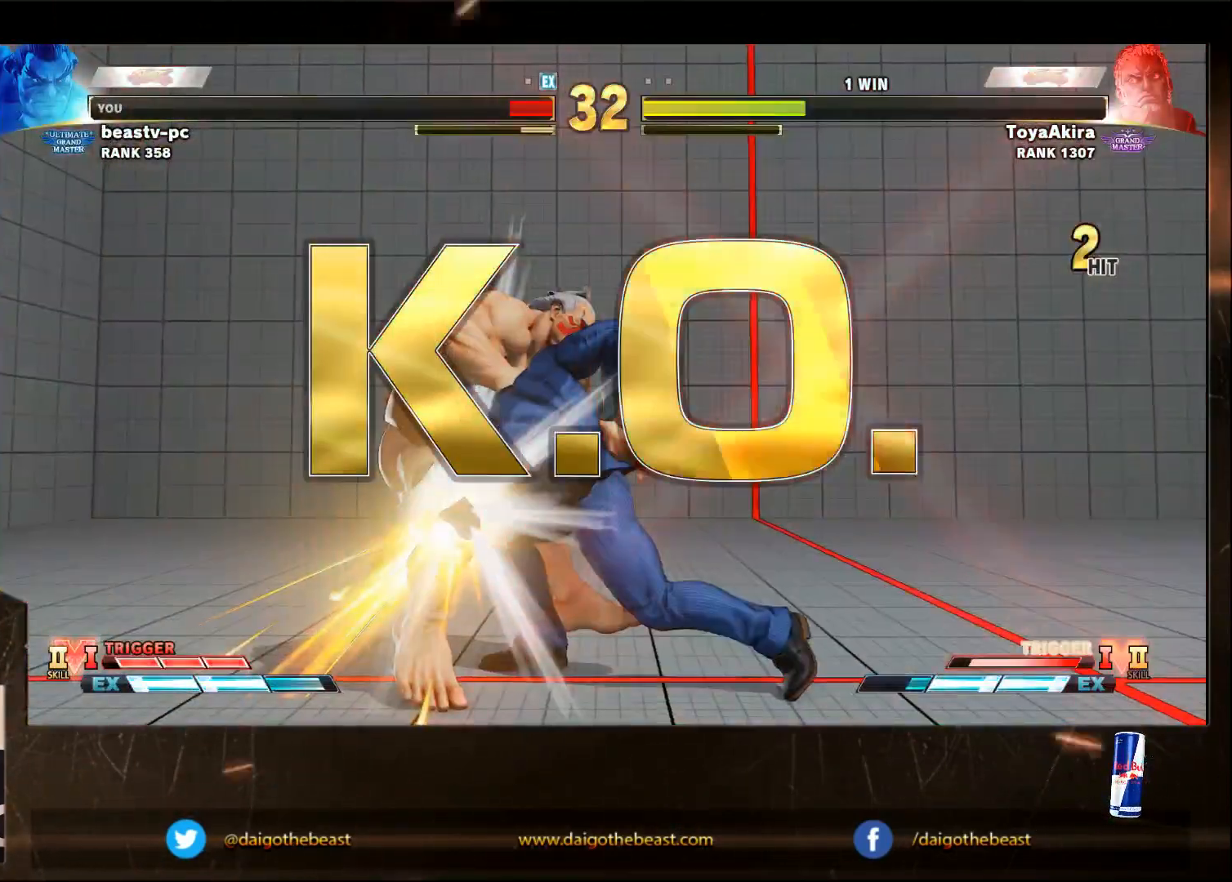
{"dt_ms": 500, "buttons": [], "left_stick": "center", "events": []}
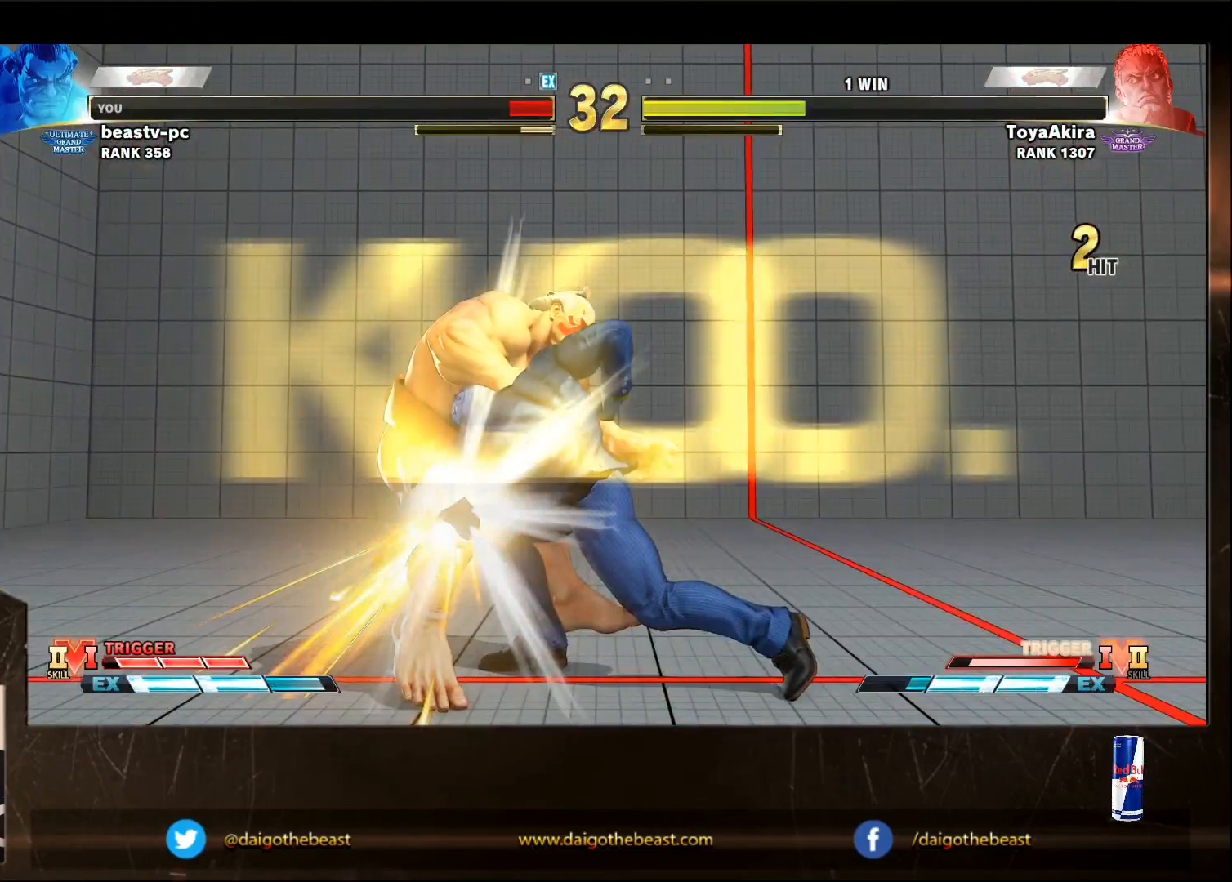
{"dt_ms": 500, "buttons": [], "left_stick": "center", "events": []}
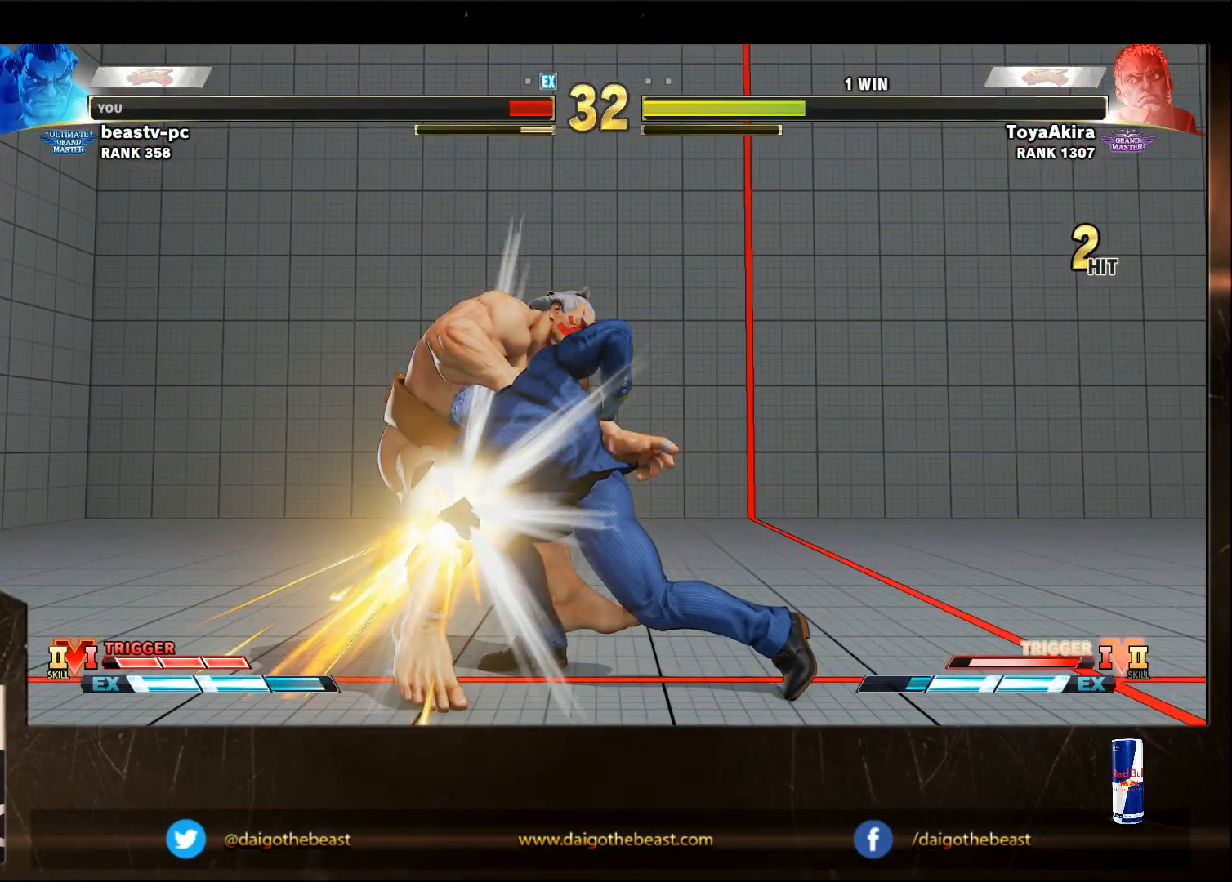
{"dt_ms": 500, "buttons": [], "left_stick": "center", "events": []}
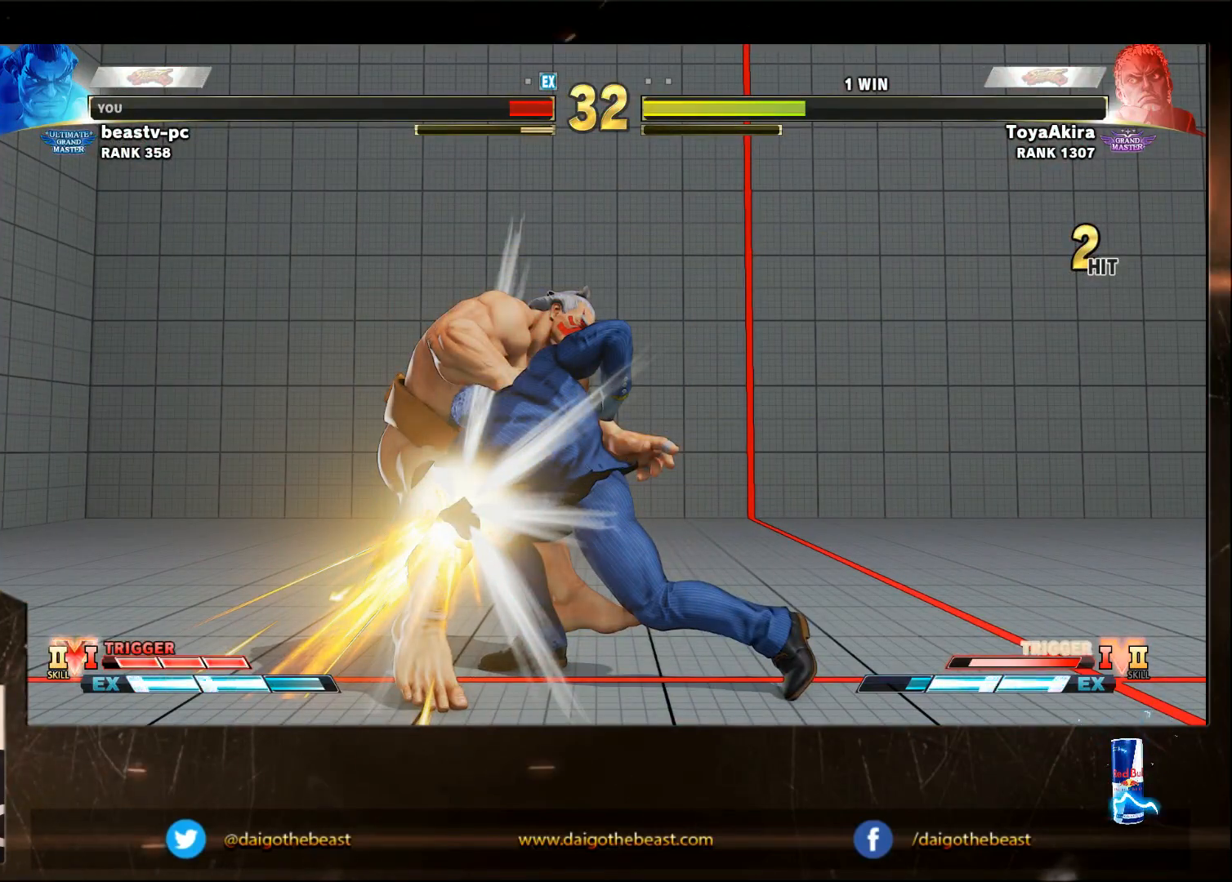
{"dt_ms": 500, "buttons": [], "left_stick": "center", "events": []}
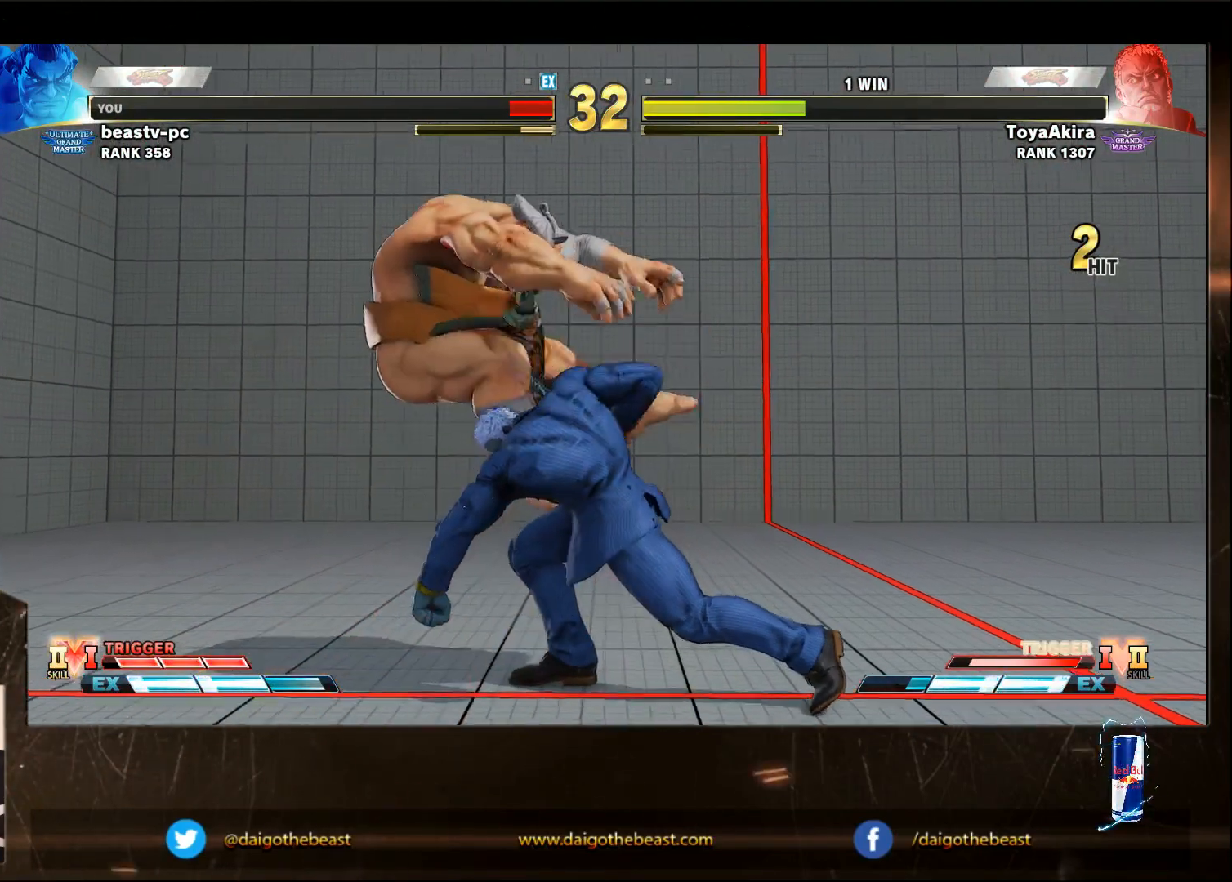
{"dt_ms": 500, "buttons": [], "left_stick": "center", "events": []}
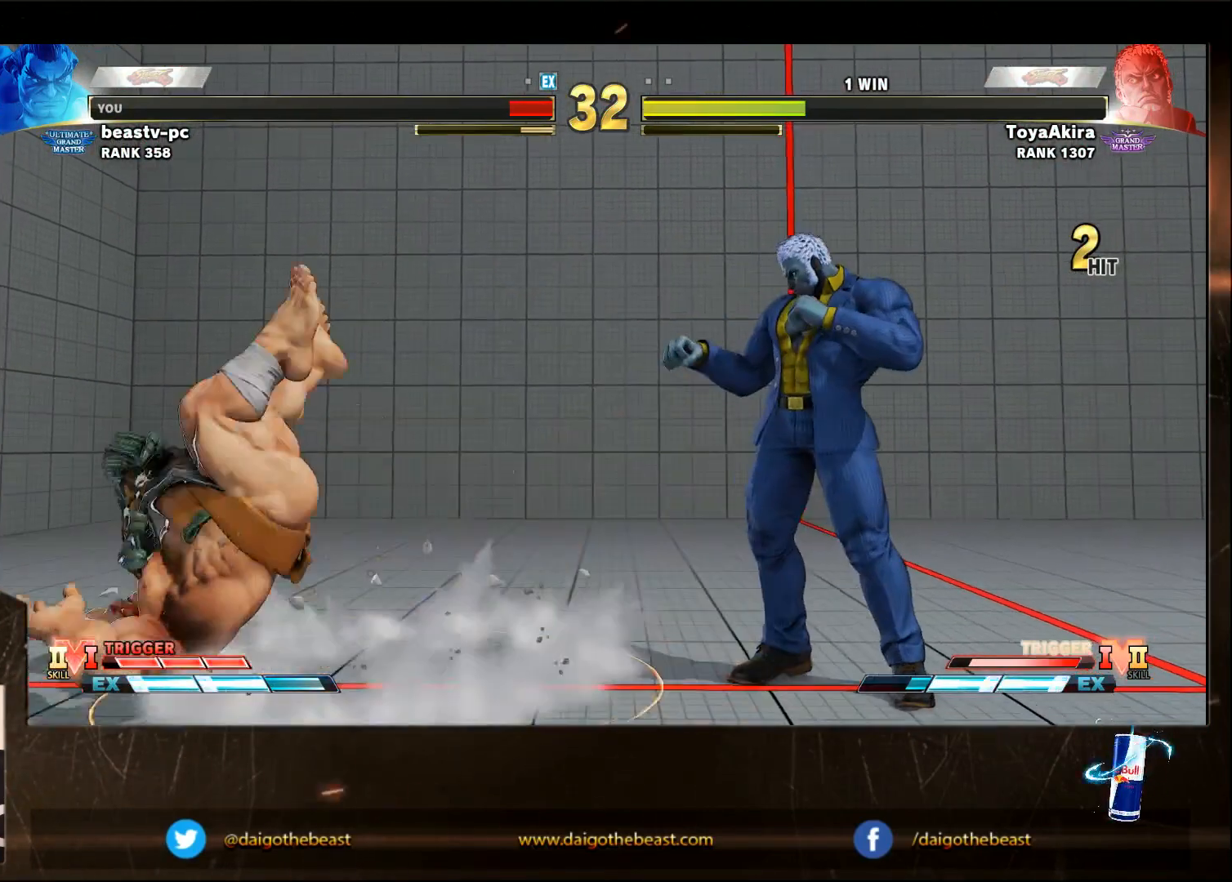
{"dt_ms": 500, "buttons": [], "left_stick": "center", "events": []}
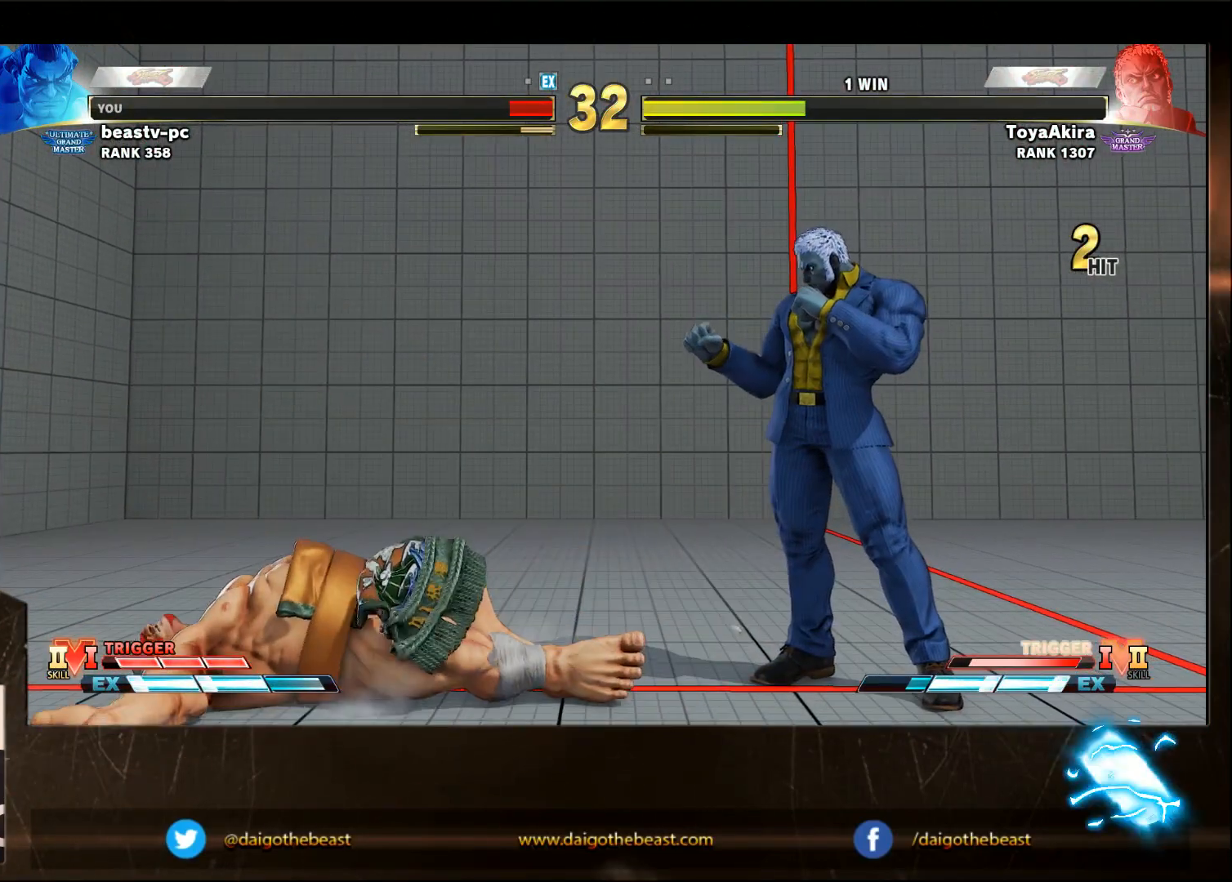
{"dt_ms": 500, "buttons": [], "left_stick": "center", "events": []}
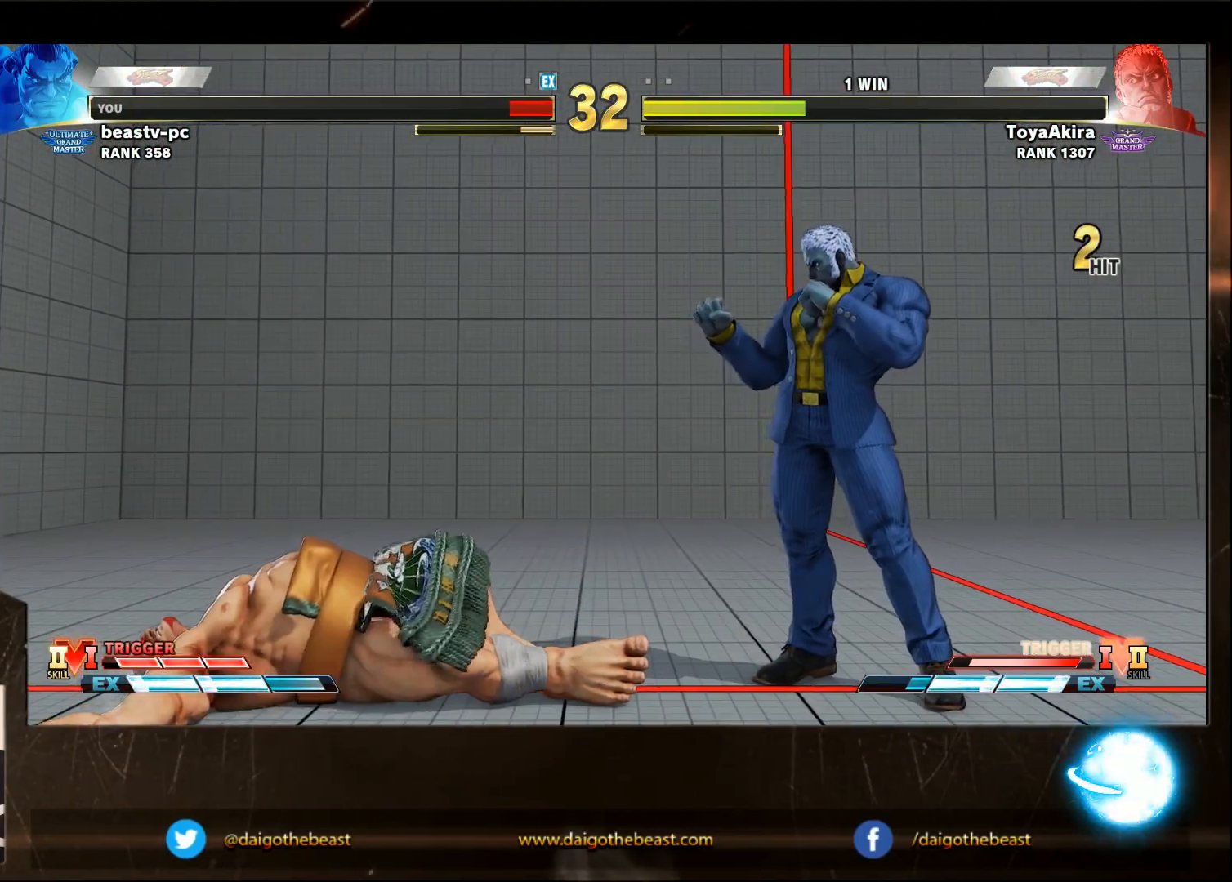
{"dt_ms": 500, "buttons": ["CIRCLE"], "left_stick": "center", "events": [[33, "CIRCLE", "down"]]}
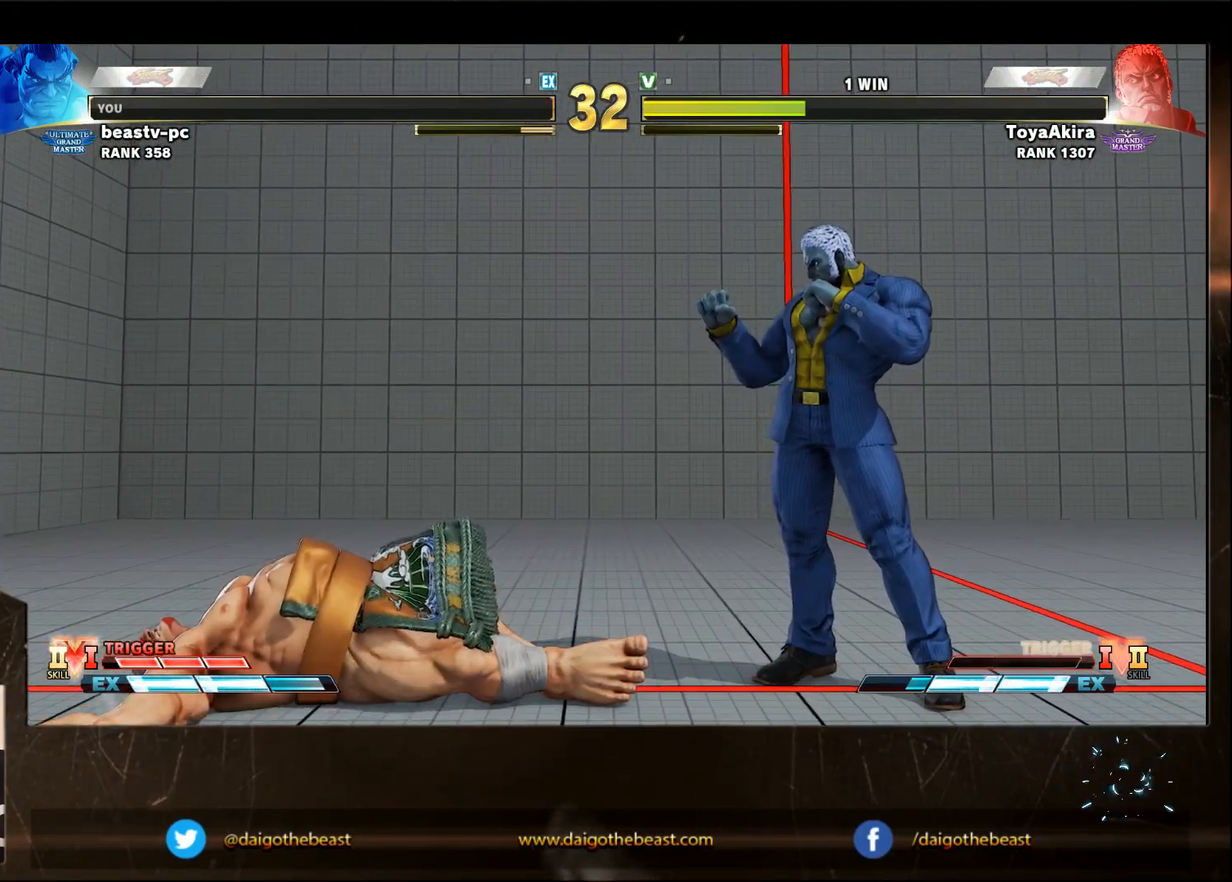
{"dt_ms": 500, "buttons": [], "left_stick": "center", "events": [[500, "CIRCLE", "up"]]}